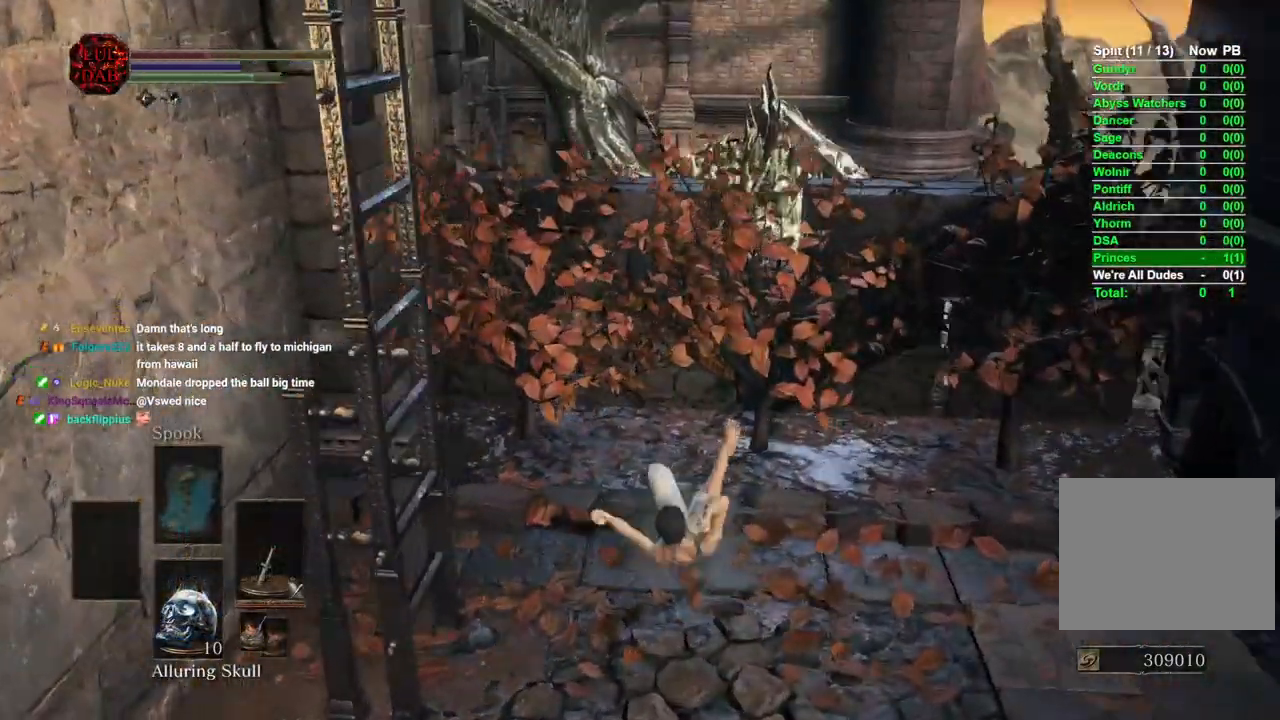
Gameplay with a controller (PlayStation layout); each line is a JSON object with the inputs held at the frame after it. "events" lists button and stick changes between this image and that frame as [ms after this image, input, new state], when the widget could be followed in between.
{"buttons": [], "left_stick": "down", "right_stick": "left", "events": [[50, "left_stick", "down"]]}
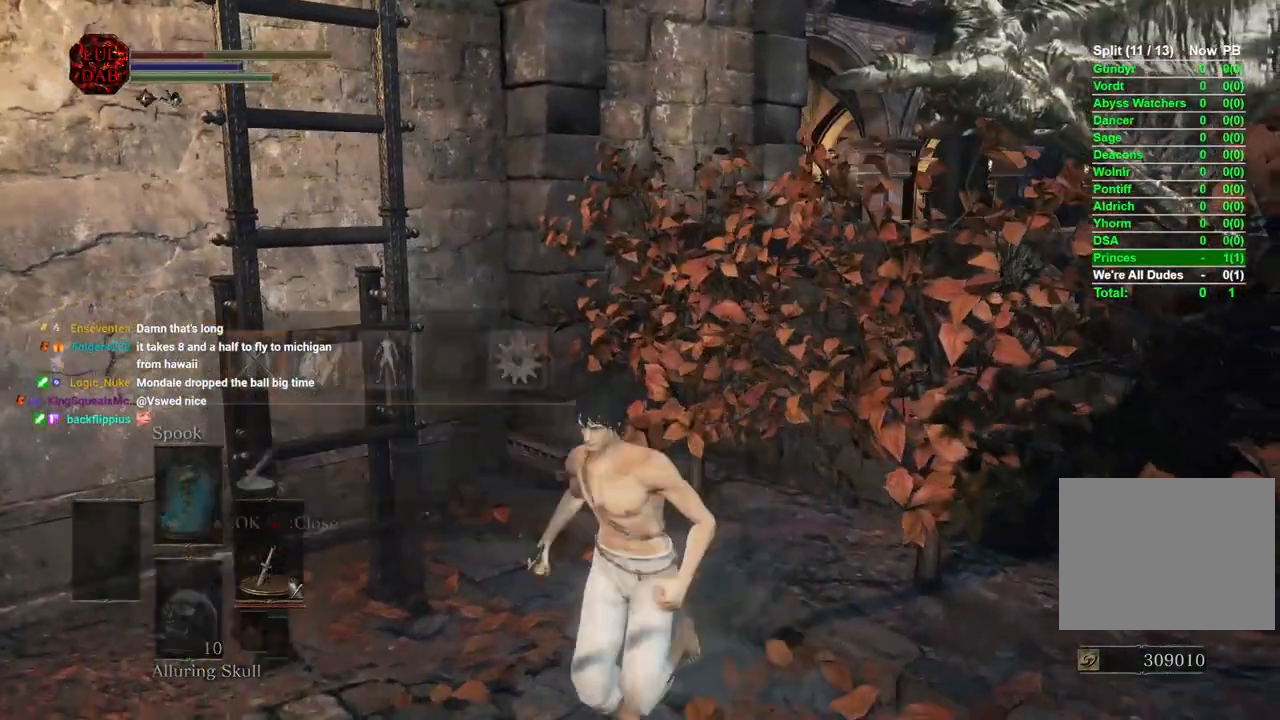
{"buttons": [], "left_stick": "center", "right_stick": "down-left", "events": [[83, "left_stick", "left"], [150, "CROSS", "down"], [150, "left_stick", "center"], [233, "CROSS", "up"], [500, "right_stick", "down-left"]]}
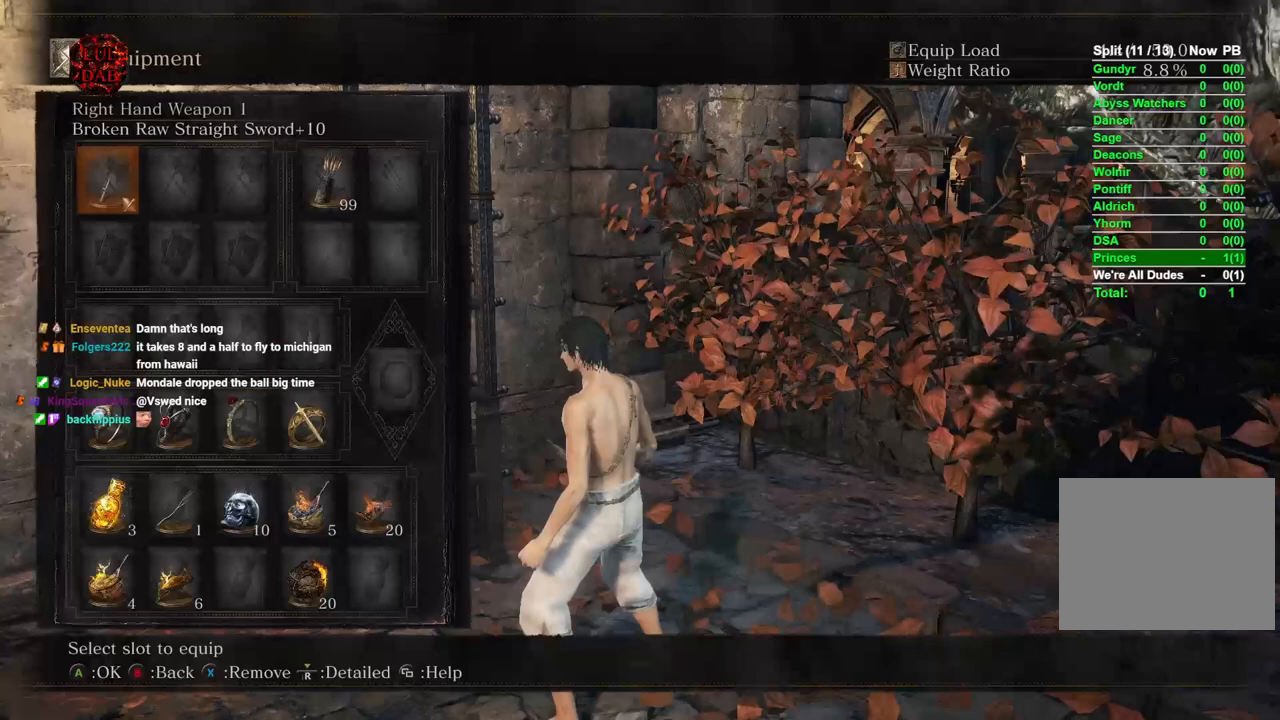
{"buttons": [], "left_stick": "center", "right_stick": "center", "events": [[50, "DPAD_DOWN", "down"], [167, "DPAD_DOWN", "up"], [217, "right_stick", "center"], [300, "DPAD_DOWN", "down"], [400, "DPAD_DOWN", "up"]]}
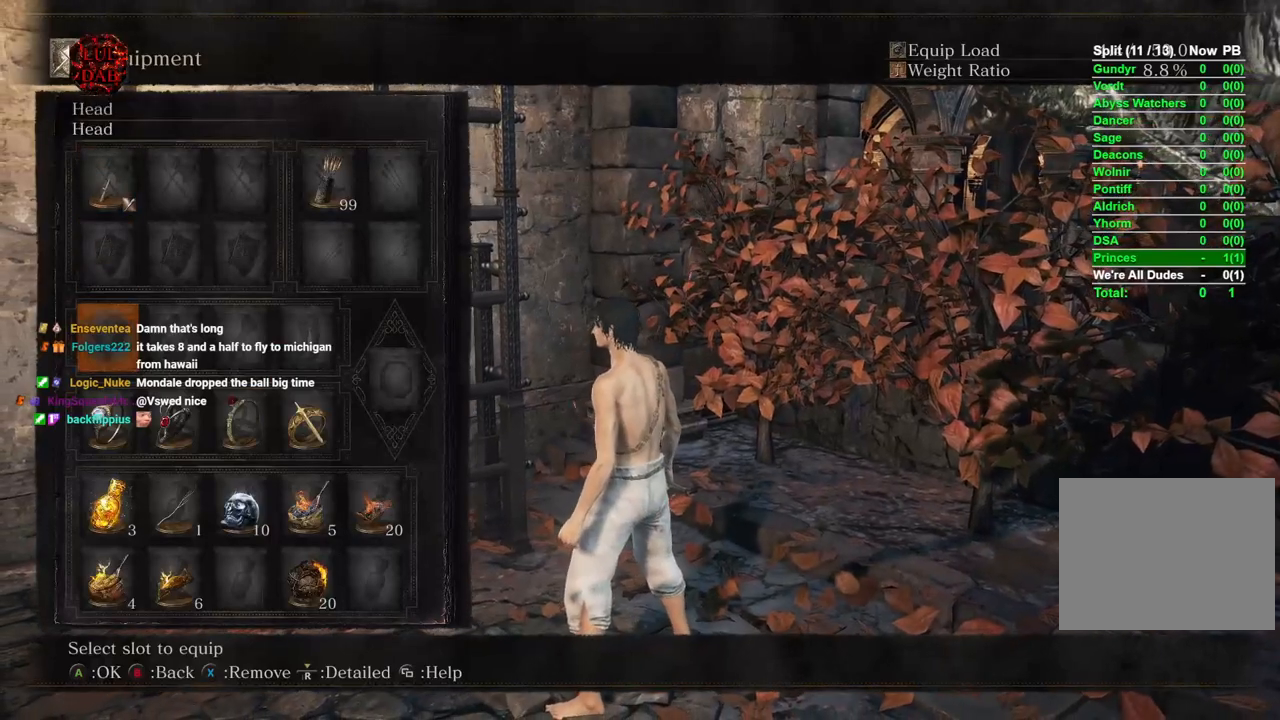
{"buttons": ["DPAD_RIGHT"], "left_stick": "center", "right_stick": "center", "events": [[33, "DPAD_DOWN", "down"], [117, "DPAD_DOWN", "up"], [300, "DPAD_RIGHT", "down"], [417, "DPAD_RIGHT", "up"], [500, "DPAD_RIGHT", "down"]]}
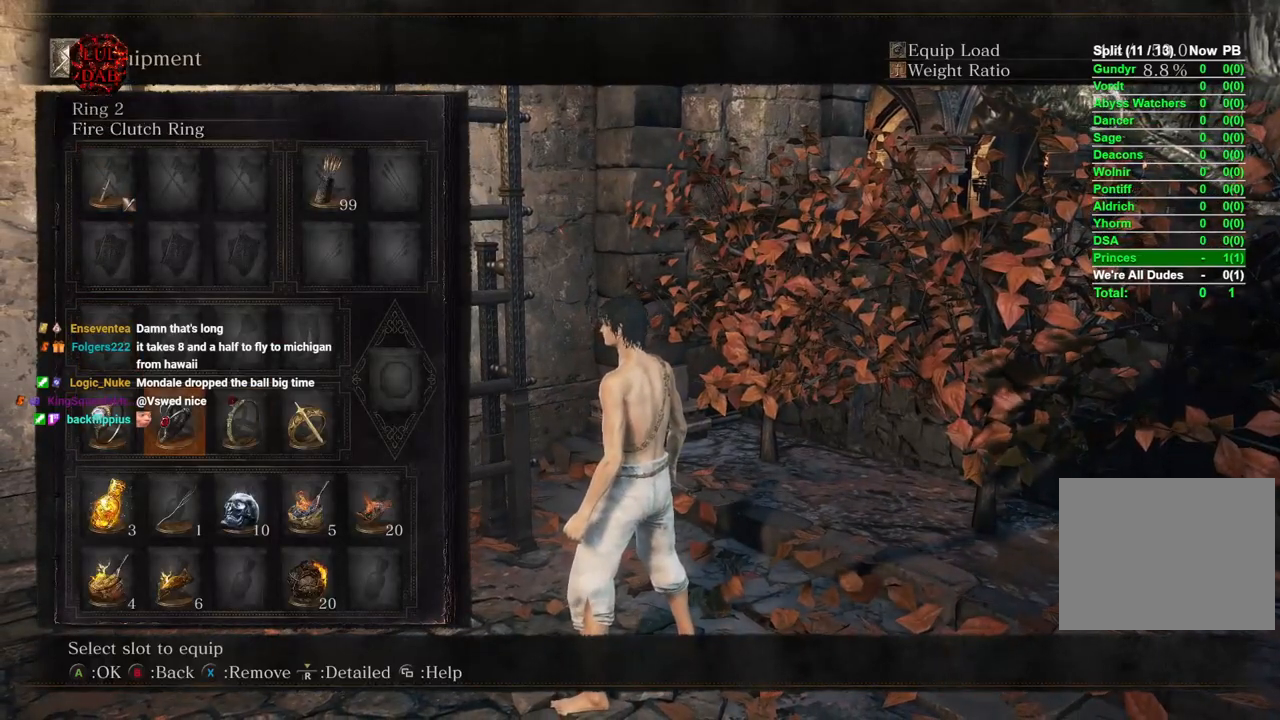
{"buttons": [], "left_stick": "center", "right_stick": "center", "events": [[67, "DPAD_RIGHT", "up"], [150, "DPAD_RIGHT", "down"], [250, "DPAD_RIGHT", "up"], [267, "CROSS", "down"], [383, "CROSS", "up"]]}
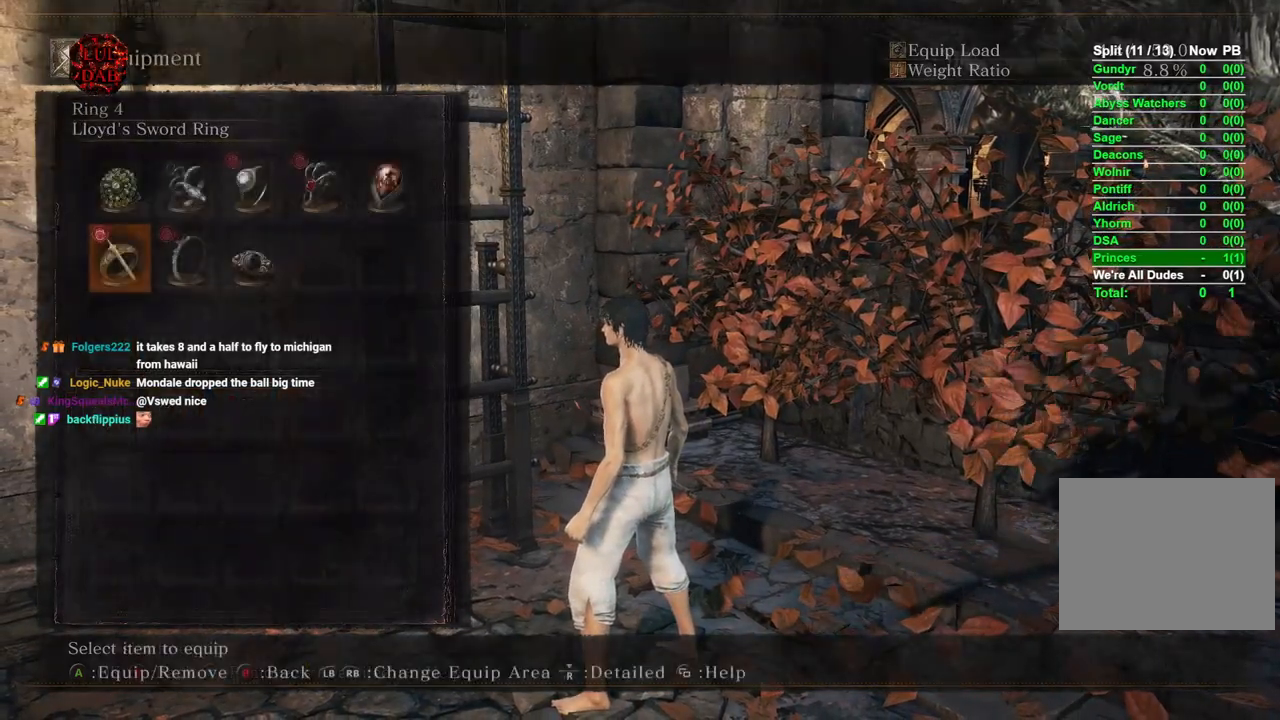
{"buttons": ["CROSS"], "left_stick": "center", "right_stick": "center", "events": [[350, "DPAD_LEFT", "down"], [450, "CROSS", "down"], [467, "DPAD_LEFT", "up"]]}
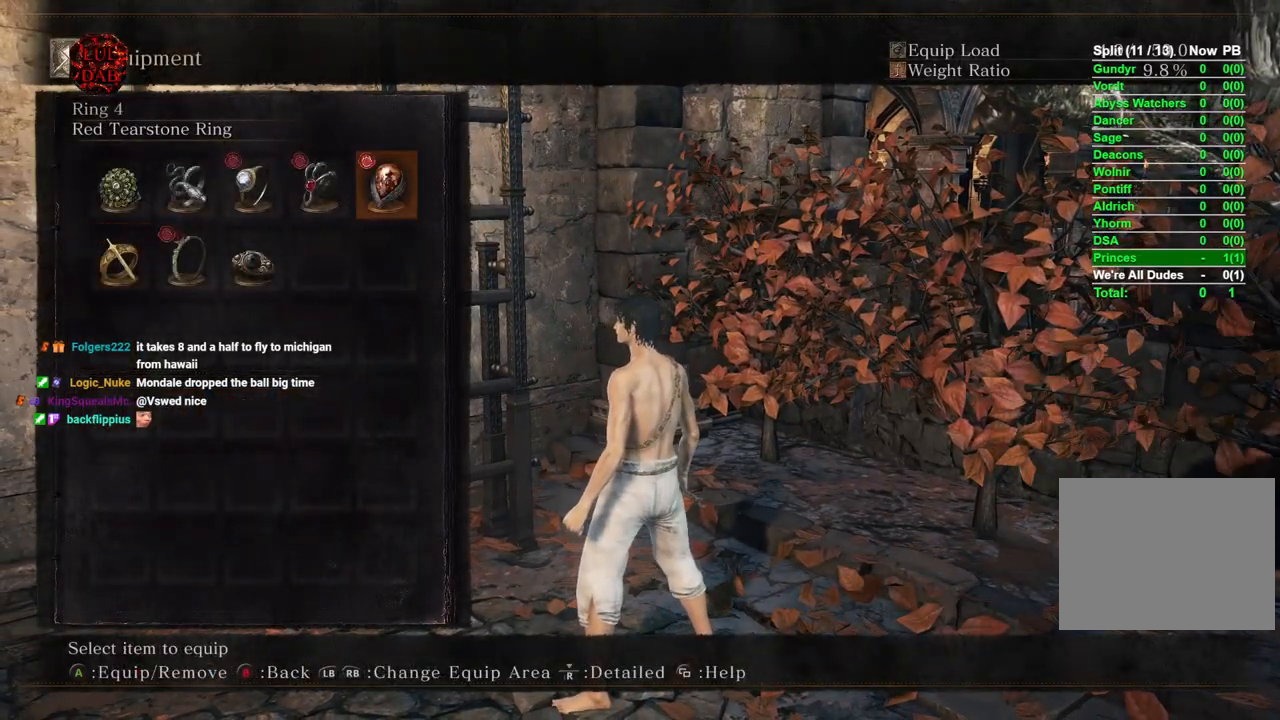
{"buttons": [], "left_stick": "center", "right_stick": "center", "events": [[33, "CROSS", "up"], [200, "CIRCLE", "down"], [300, "CIRCLE", "up"]]}
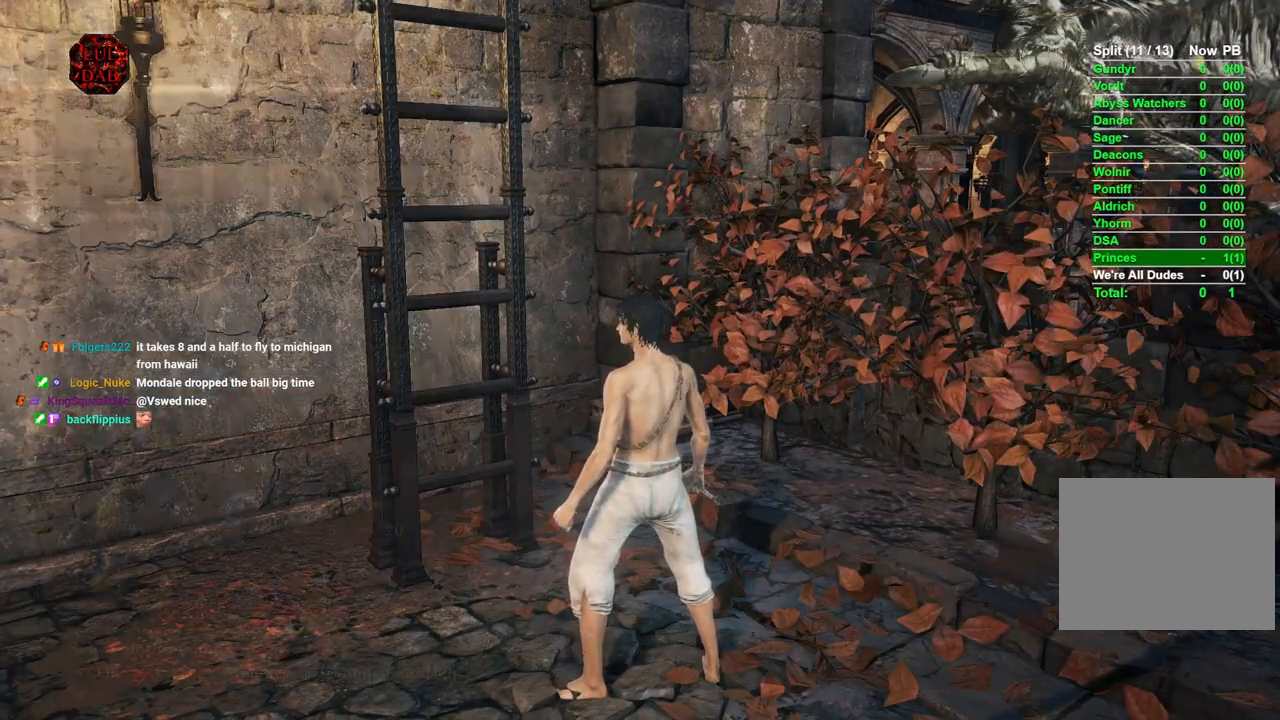
{"buttons": ["DPAD_LEFT"], "left_stick": "center", "right_stick": "center", "events": [[317, "SQUARE", "down"], [433, "DPAD_LEFT", "down"], [433, "SQUARE", "up"]]}
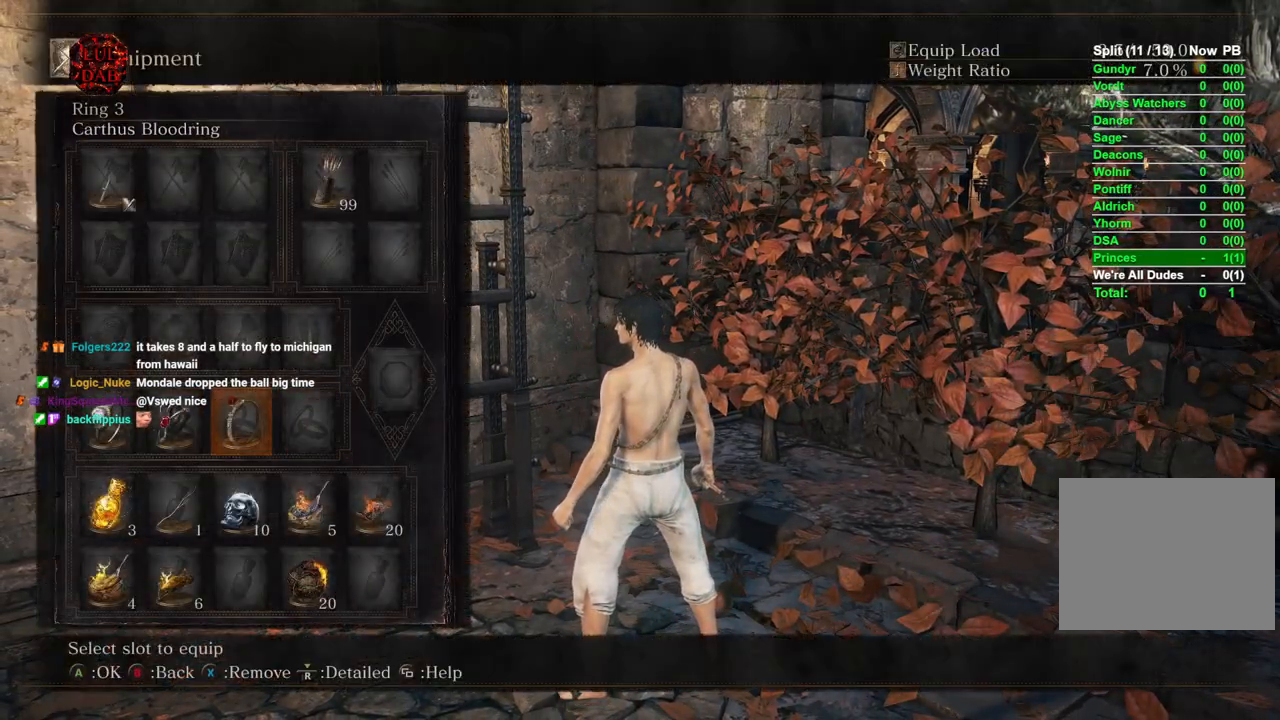
{"buttons": [], "left_stick": "center", "right_stick": "center", "events": [[17, "SQUARE", "down"], [33, "DPAD_LEFT", "up"], [117, "DPAD_LEFT", "down"], [117, "SQUARE", "up"], [200, "DPAD_LEFT", "up"], [200, "SQUARE", "down"], [283, "DPAD_LEFT", "down"], [283, "SQUARE", "up"], [367, "SQUARE", "down"], [417, "DPAD_LEFT", "up"], [483, "SQUARE", "up"]]}
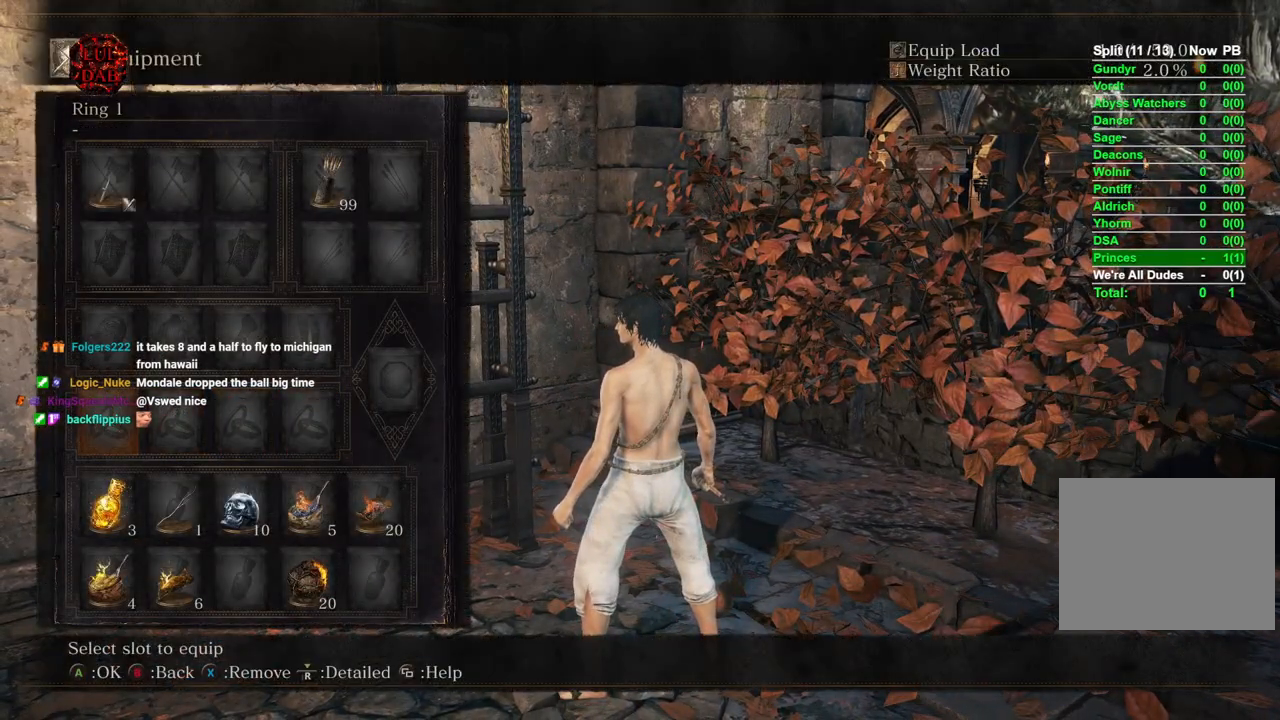
{"buttons": [], "left_stick": "center", "right_stick": "center", "events": [[233, "DPAD_UP", "down"], [317, "DPAD_UP", "up"], [400, "DPAD_UP", "down"], [483, "DPAD_UP", "up"]]}
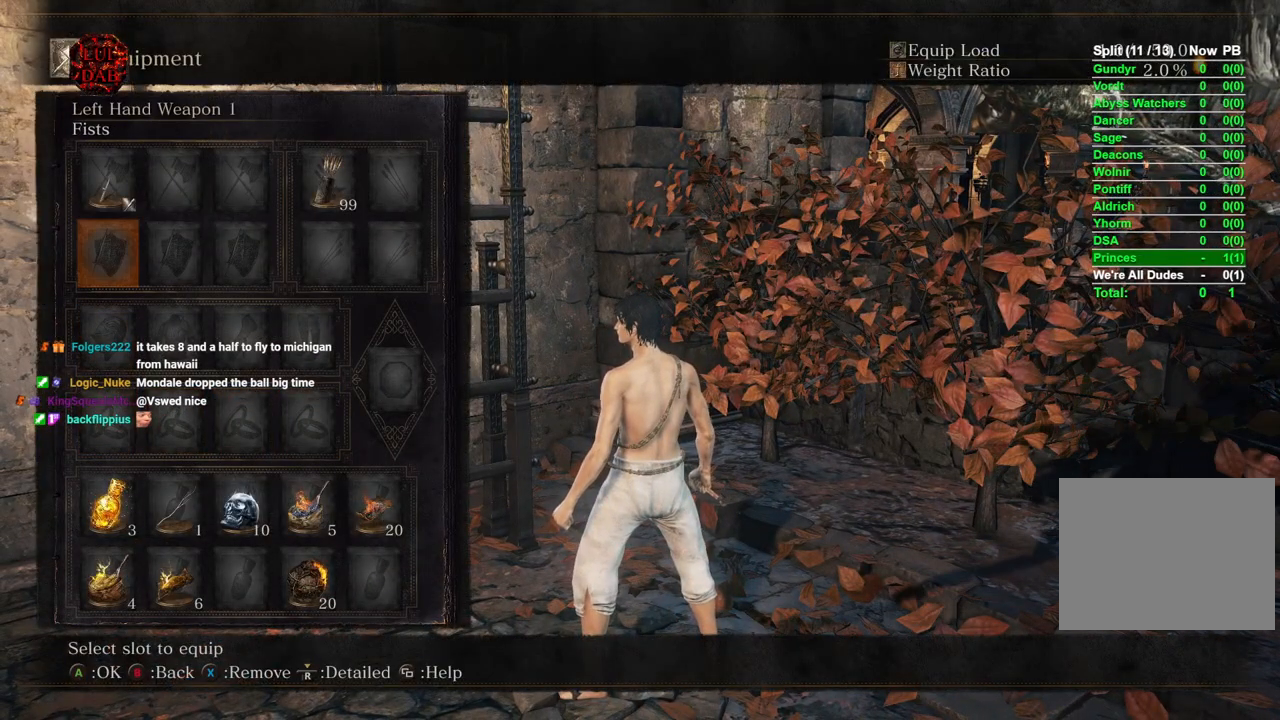
{"buttons": [], "left_stick": "up", "right_stick": "center", "events": [[50, "DPAD_UP", "down"], [150, "SQUARE", "down"], [167, "DPAD_UP", "up"], [250, "SQUARE", "up"], [400, "left_stick", "up"]]}
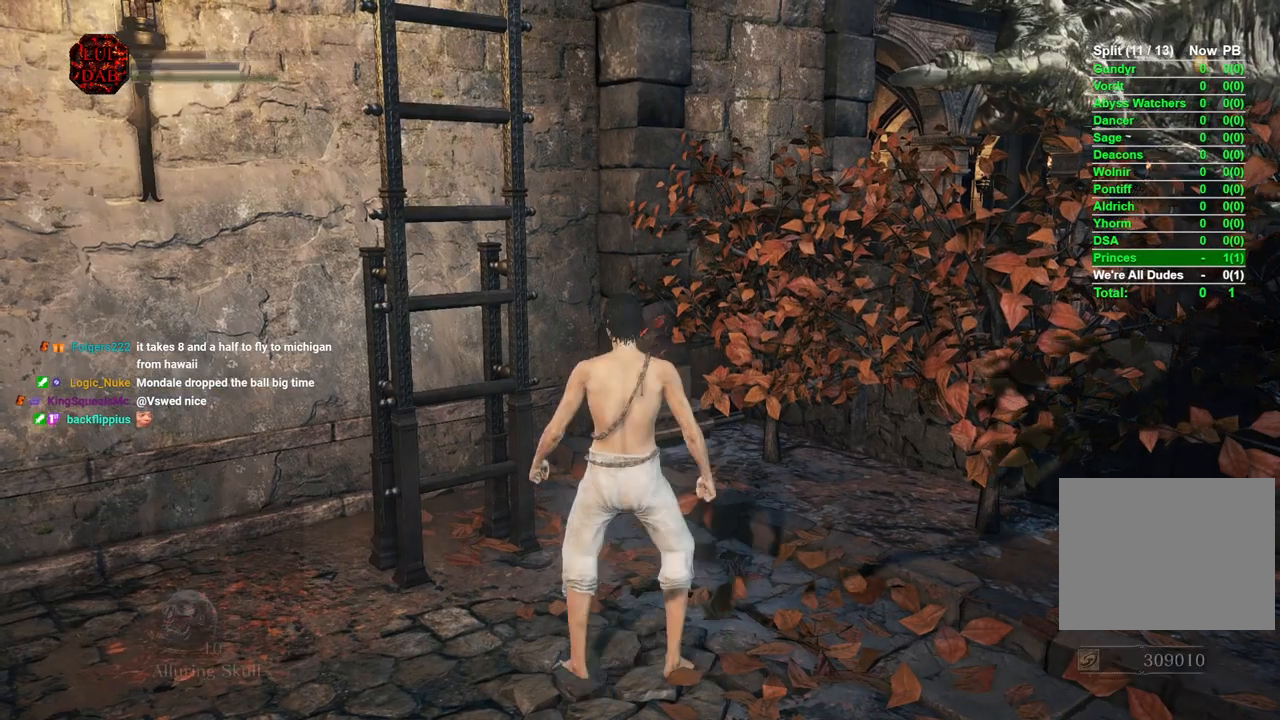
{"buttons": [], "left_stick": "up", "right_stick": "center", "events": [[50, "left_stick", "up-left"], [83, "right_stick", "down-left"], [200, "right_stick", "center"], [233, "left_stick", "up"], [250, "CROSS", "down"], [333, "CROSS", "up"], [400, "CROSS", "down"], [500, "CROSS", "up"]]}
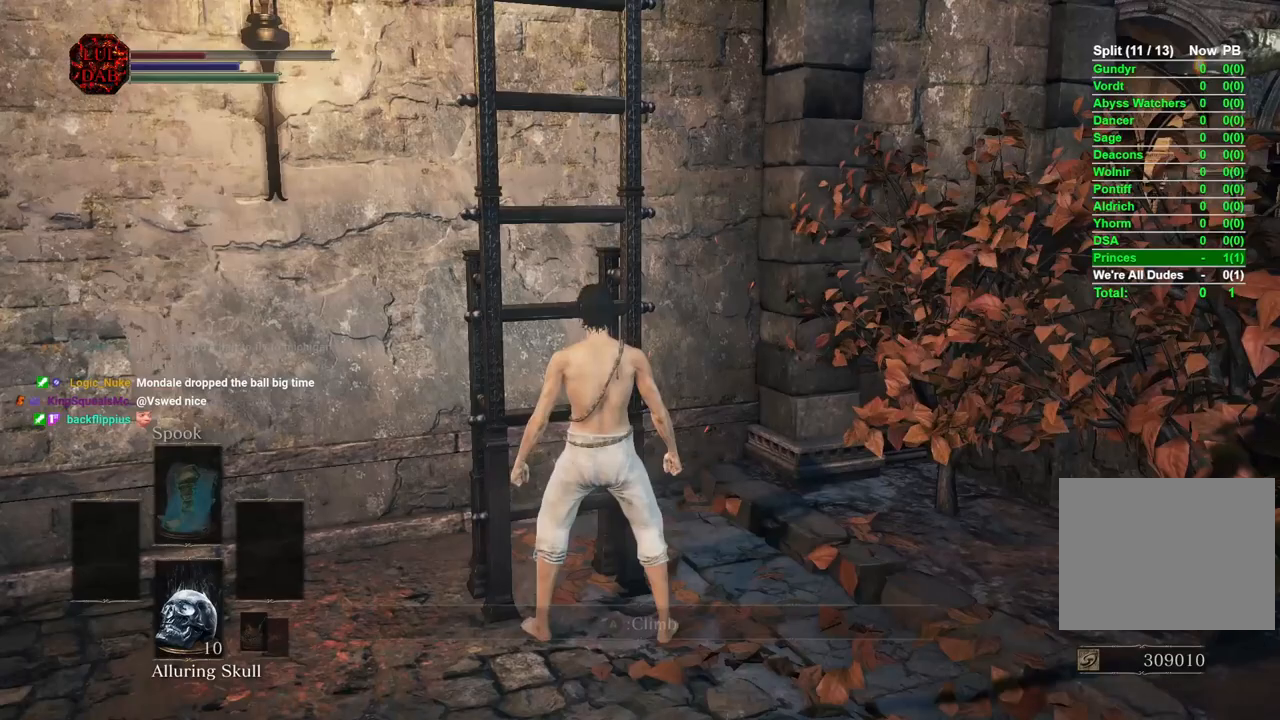
{"buttons": ["CIRCLE"], "left_stick": "up", "right_stick": "center", "events": [[300, "CIRCLE", "down"]]}
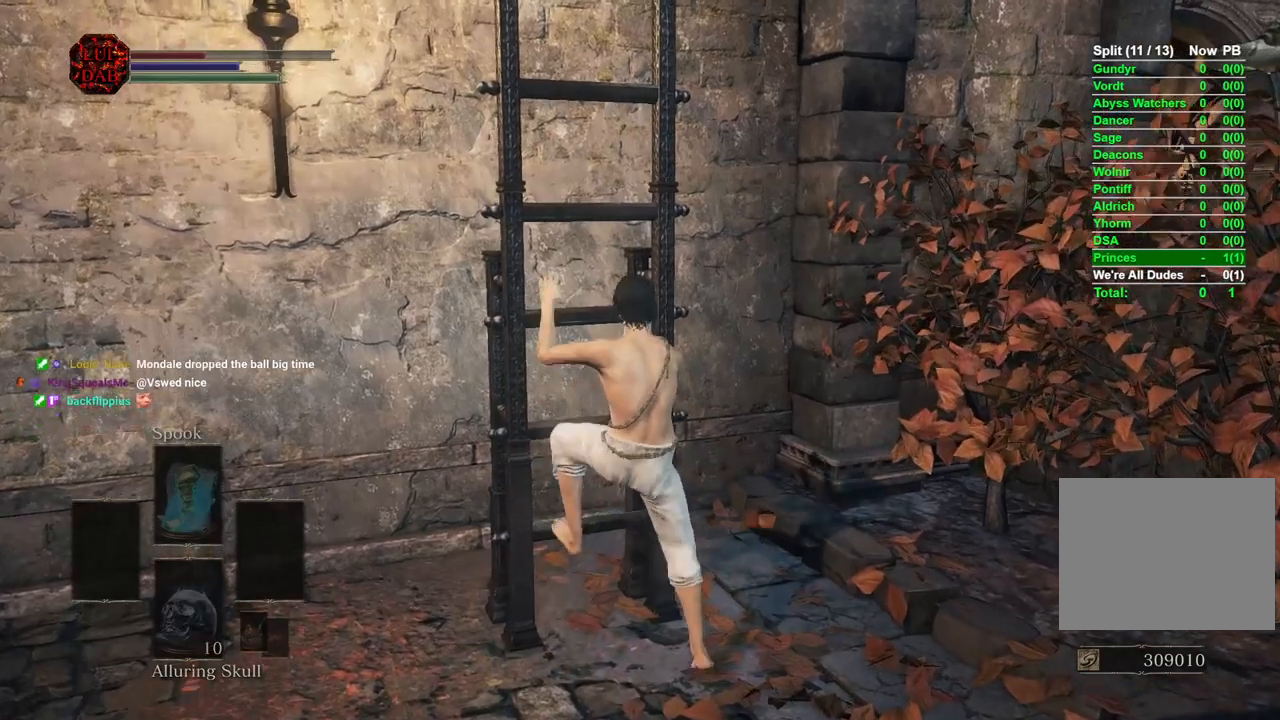
{"buttons": ["CIRCLE"], "left_stick": "up", "right_stick": "center", "events": []}
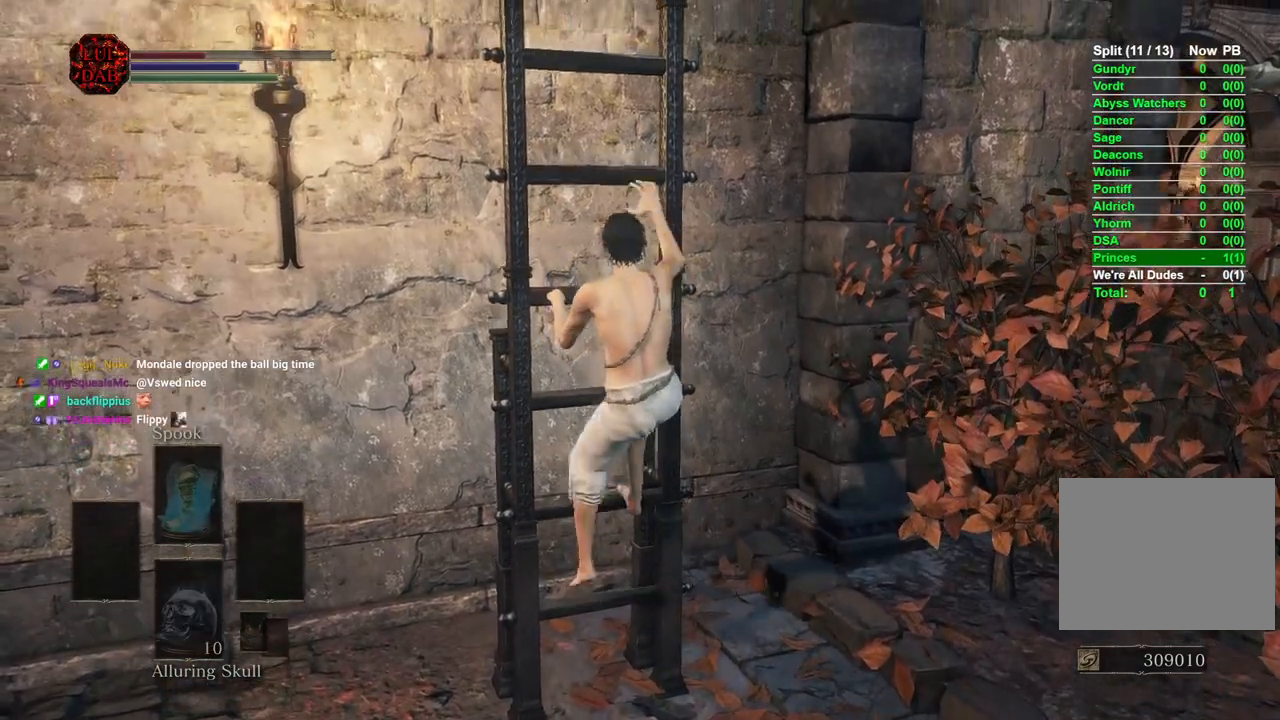
{"buttons": ["CIRCLE"], "left_stick": "up", "right_stick": "center", "events": []}
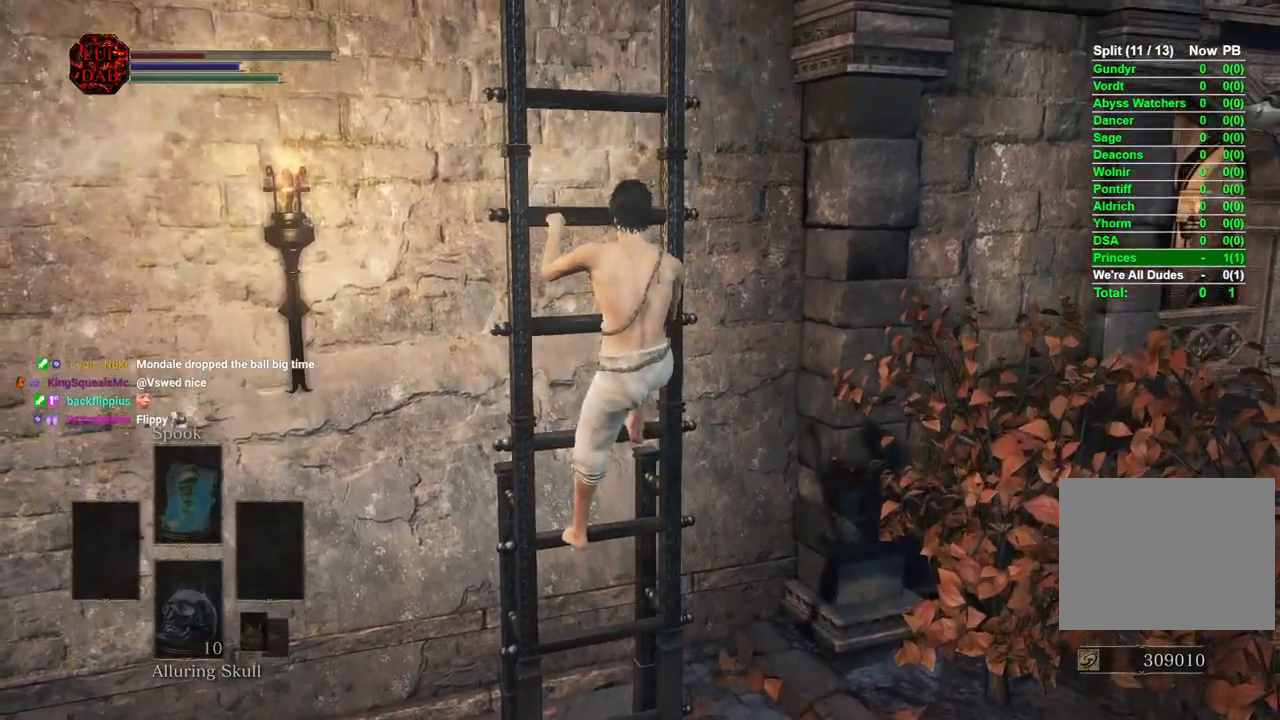
{"buttons": ["CIRCLE"], "left_stick": "up", "right_stick": "center", "events": []}
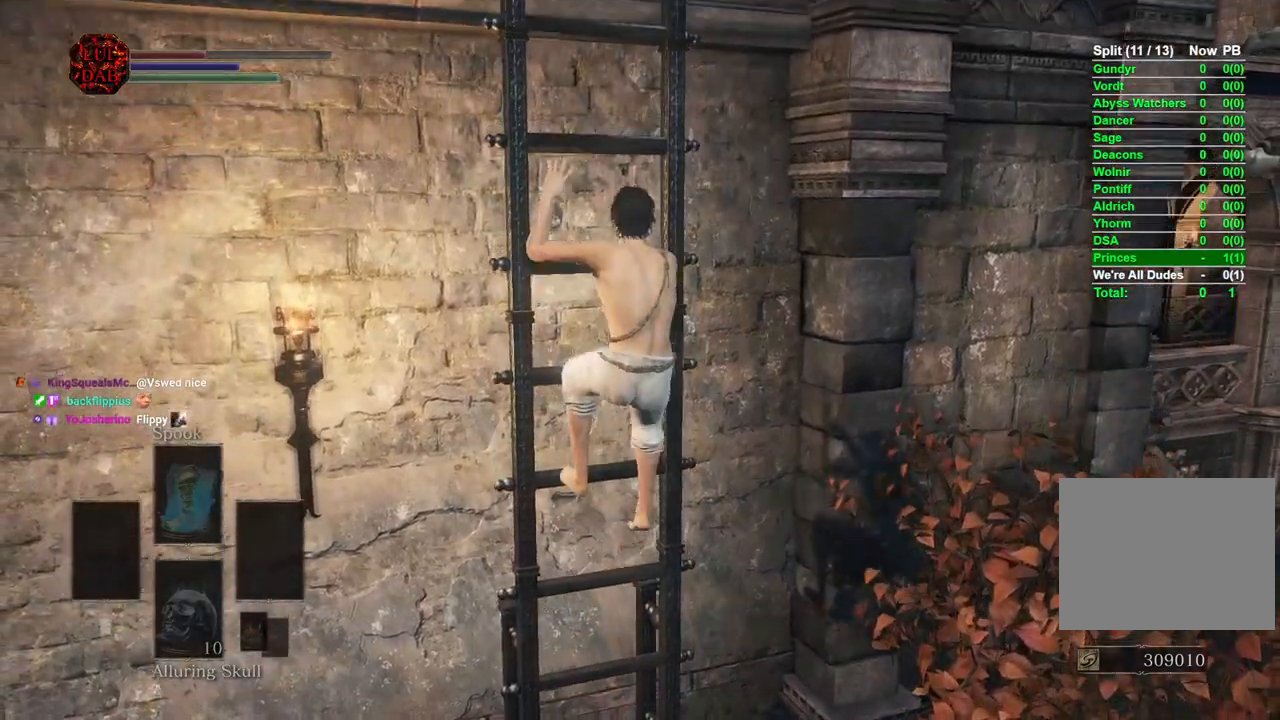
{"buttons": ["CIRCLE"], "left_stick": "up", "right_stick": "center", "events": []}
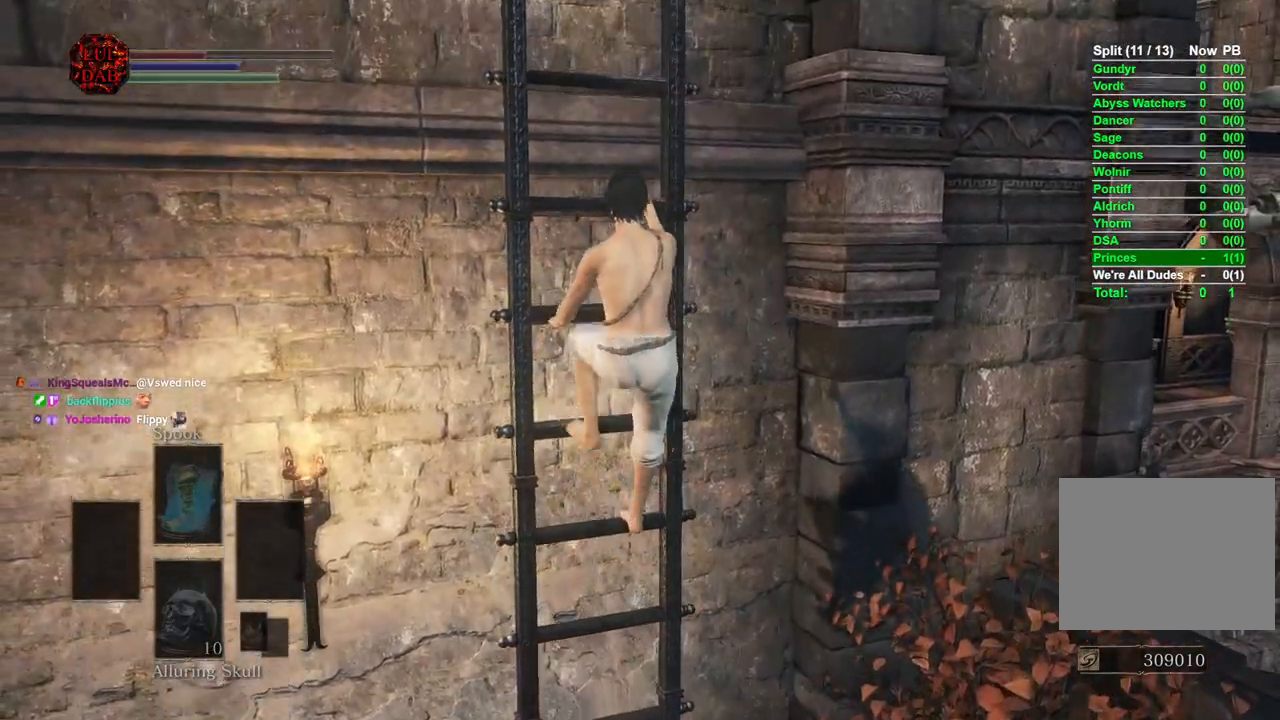
{"buttons": ["CIRCLE"], "left_stick": "up", "right_stick": "left", "events": [[433, "right_stick", "left"]]}
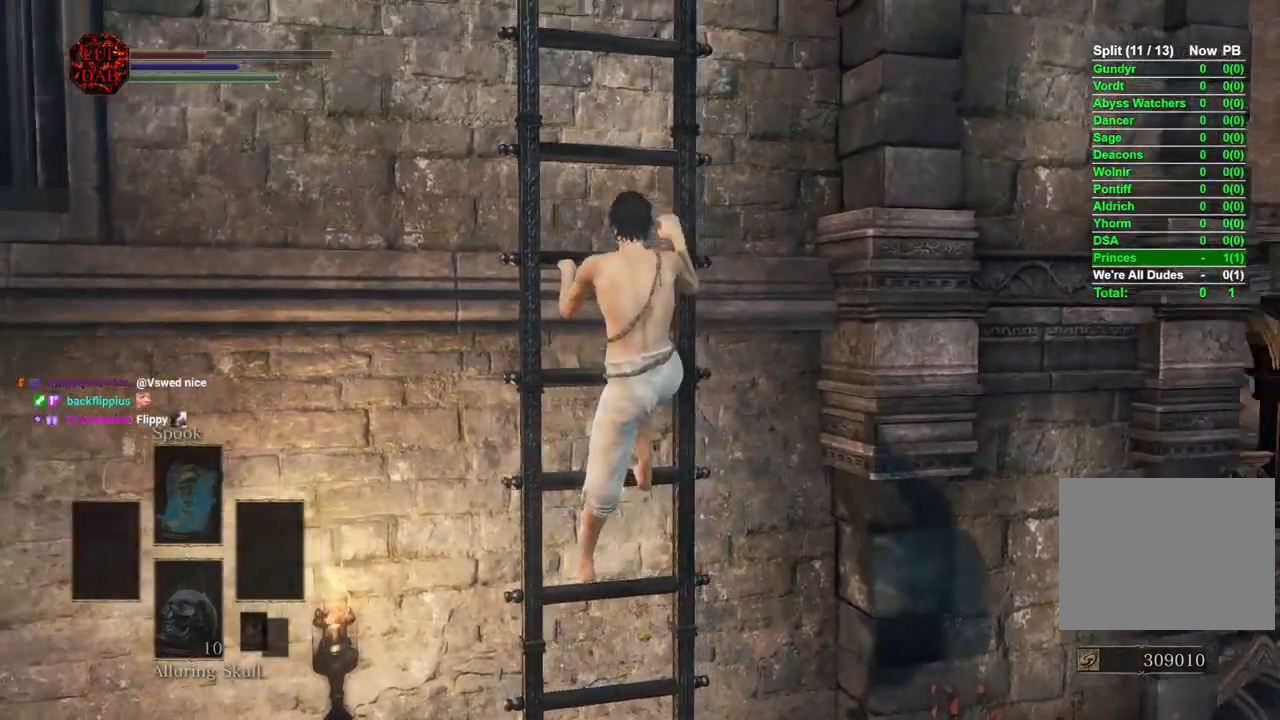
{"buttons": [], "left_stick": "up", "right_stick": "center", "events": [[100, "right_stick", "center"], [183, "CIRCLE", "up"]]}
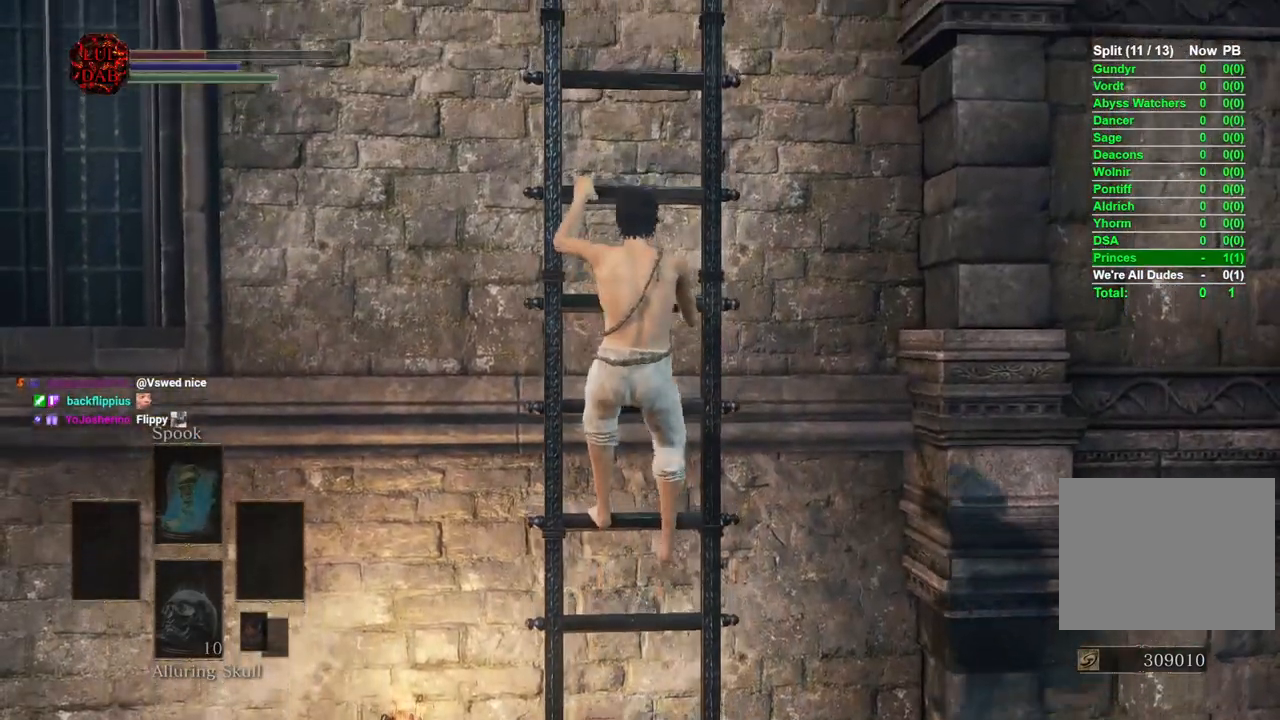
{"buttons": [], "left_stick": "up", "right_stick": "center", "events": []}
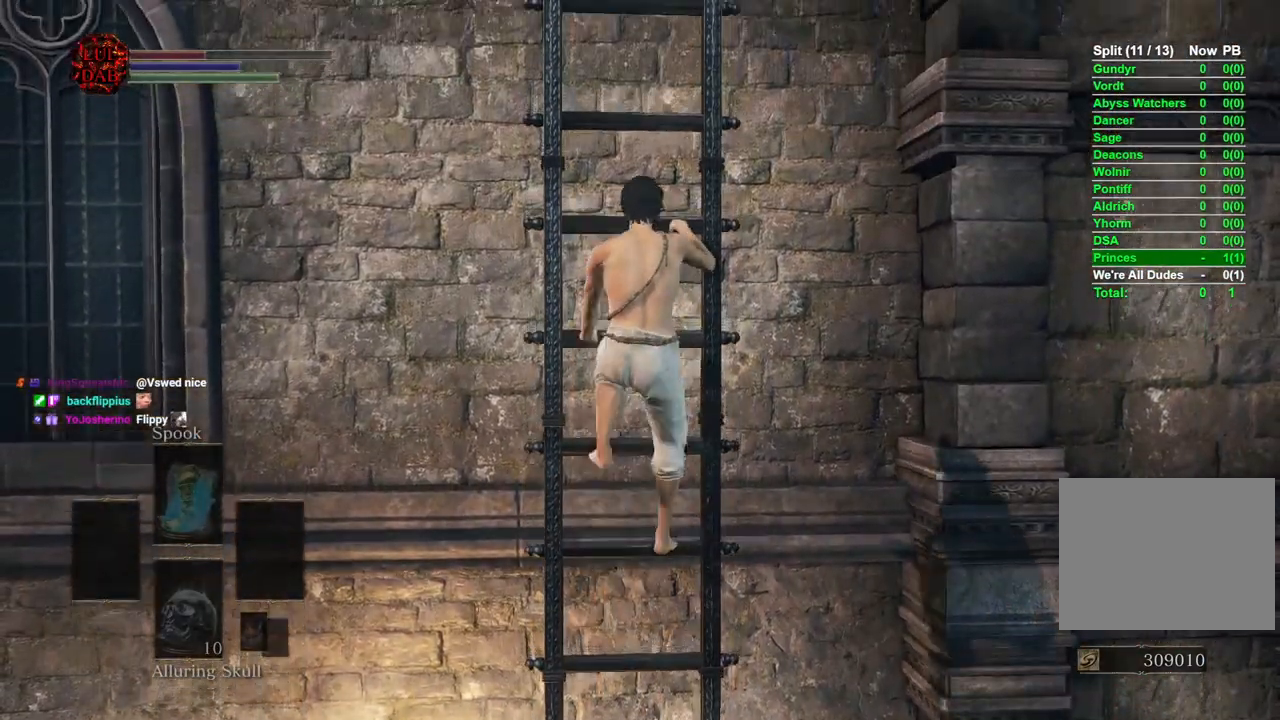
{"buttons": [], "left_stick": "up", "right_stick": "center", "events": []}
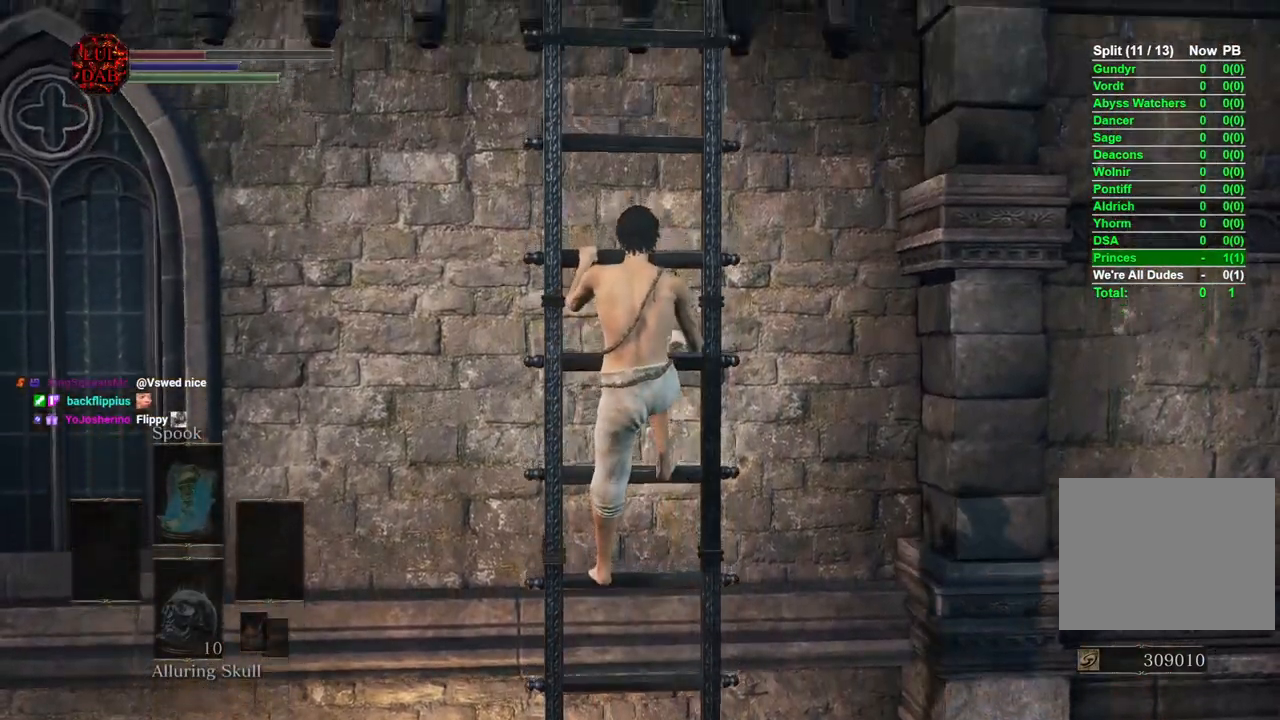
{"buttons": [], "left_stick": "up", "right_stick": "center", "events": []}
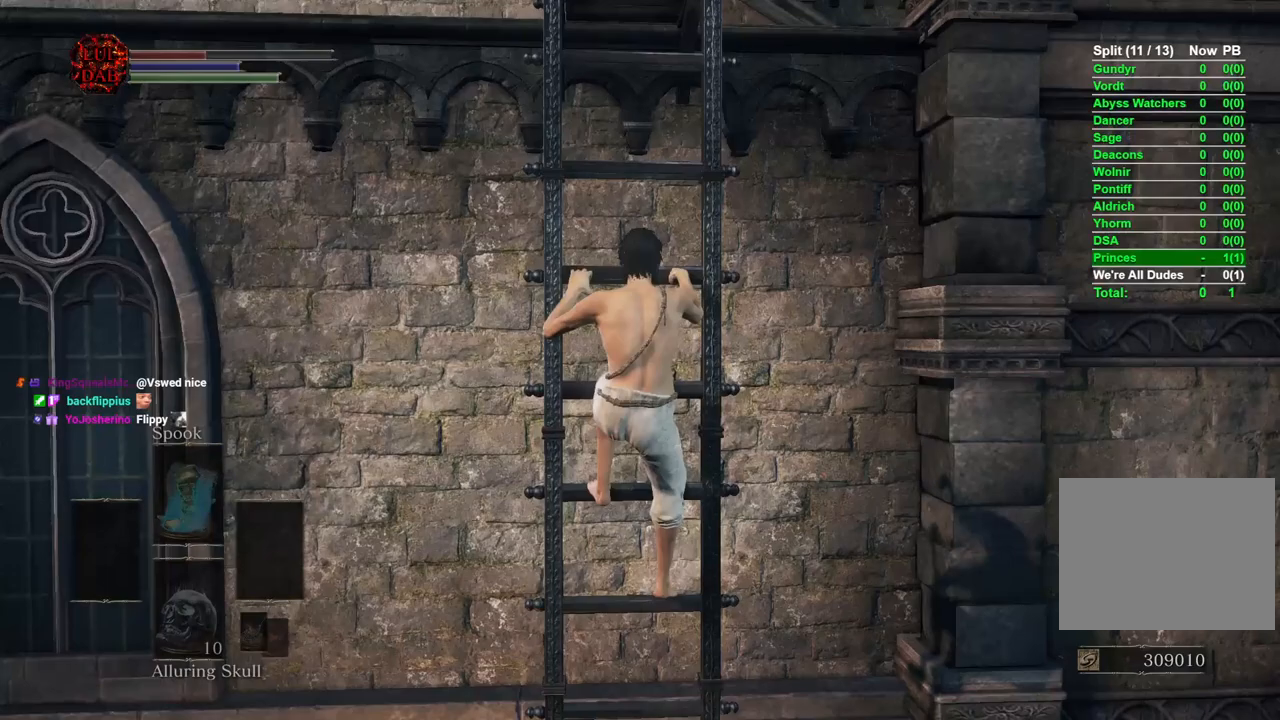
{"buttons": [], "left_stick": "up", "right_stick": "center", "events": []}
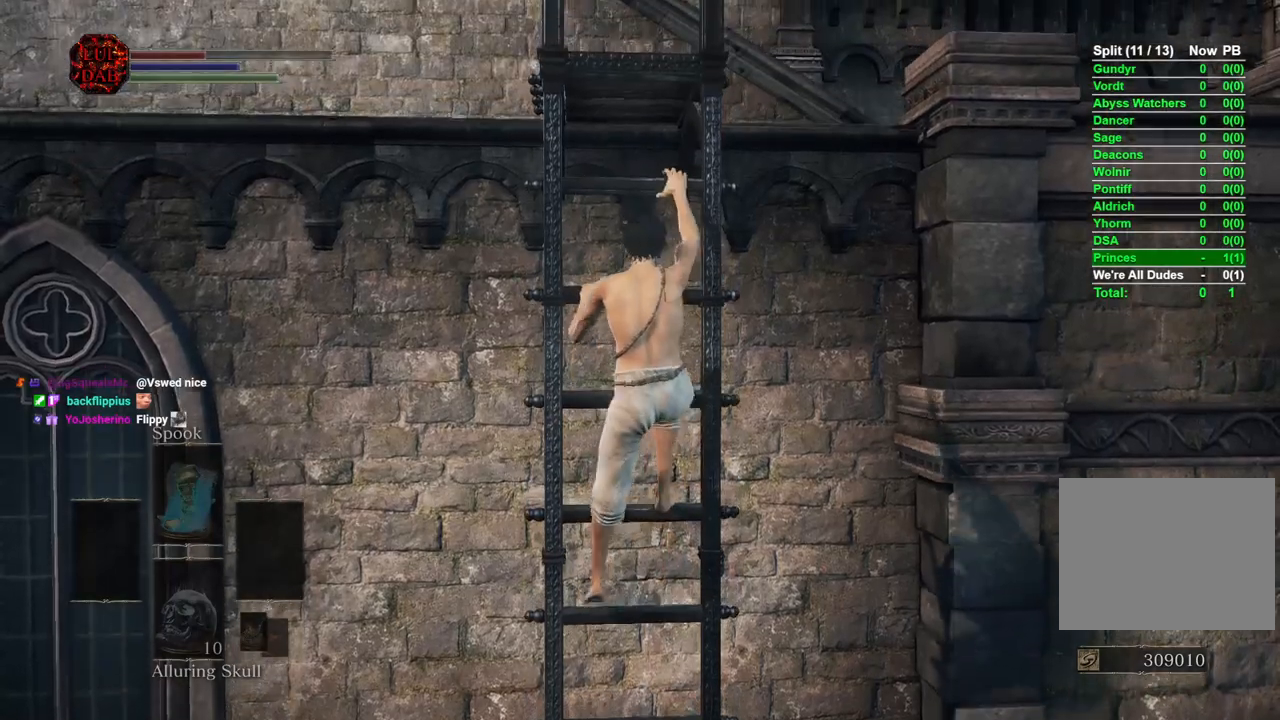
{"buttons": [], "left_stick": "up", "right_stick": "center", "events": []}
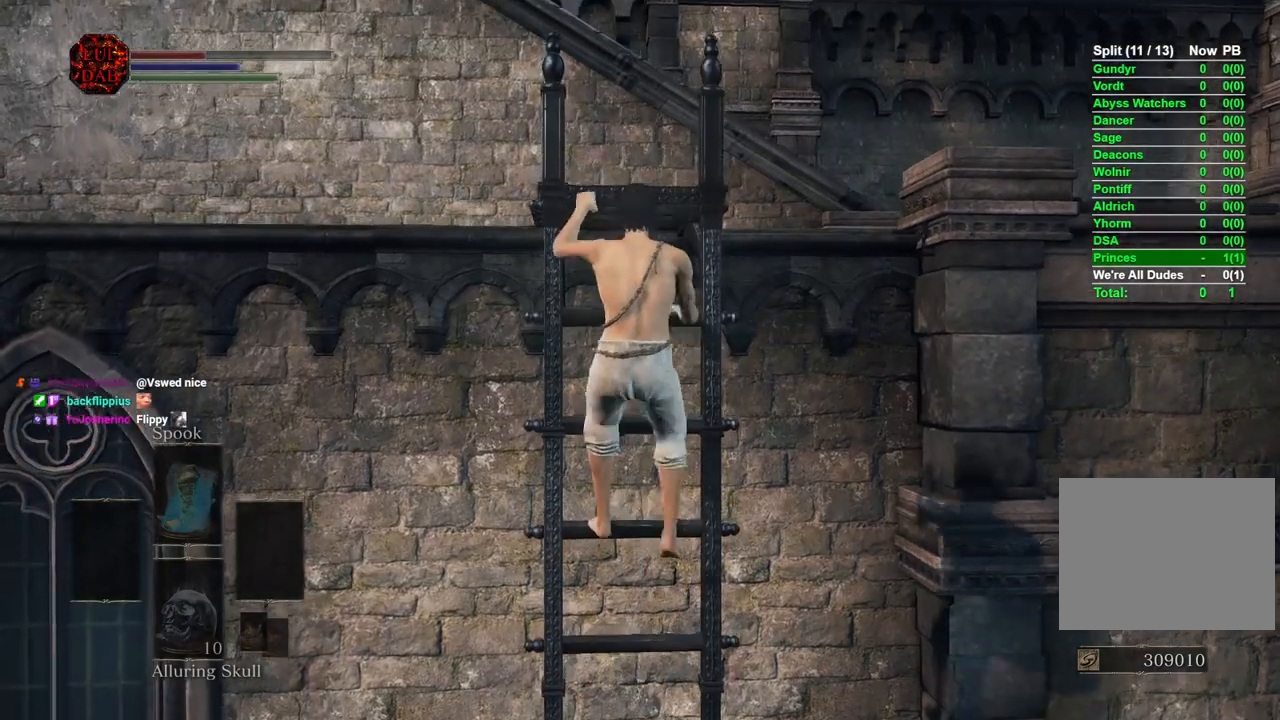
{"buttons": [], "left_stick": "up", "right_stick": "center", "events": []}